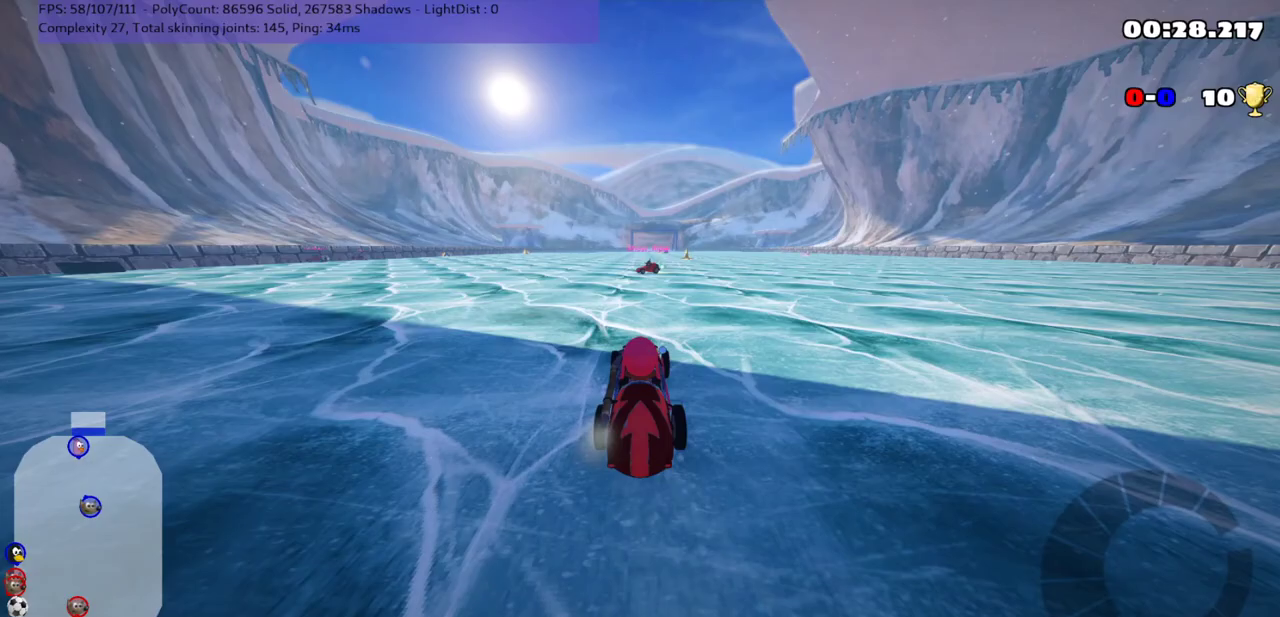
Gameplay with keyboard; each line is a JSON object with the keys held at the frame after it. "events" lists presses ("down") and releases ("up") of ".", "/", "alt_r", "b", "comma", "ctrl_r", "down", "g", "h", "j", "k", "l", "left", "m", "n", "quote", "return", "right", "semicolon", "shift_r", "space", "super" and "up" between this image and that frame as [ms after this image, input, new state], when the widget could be followed in between. No other keys are recorded. Mouse input is not recorded.
{"keys": [], "events": []}
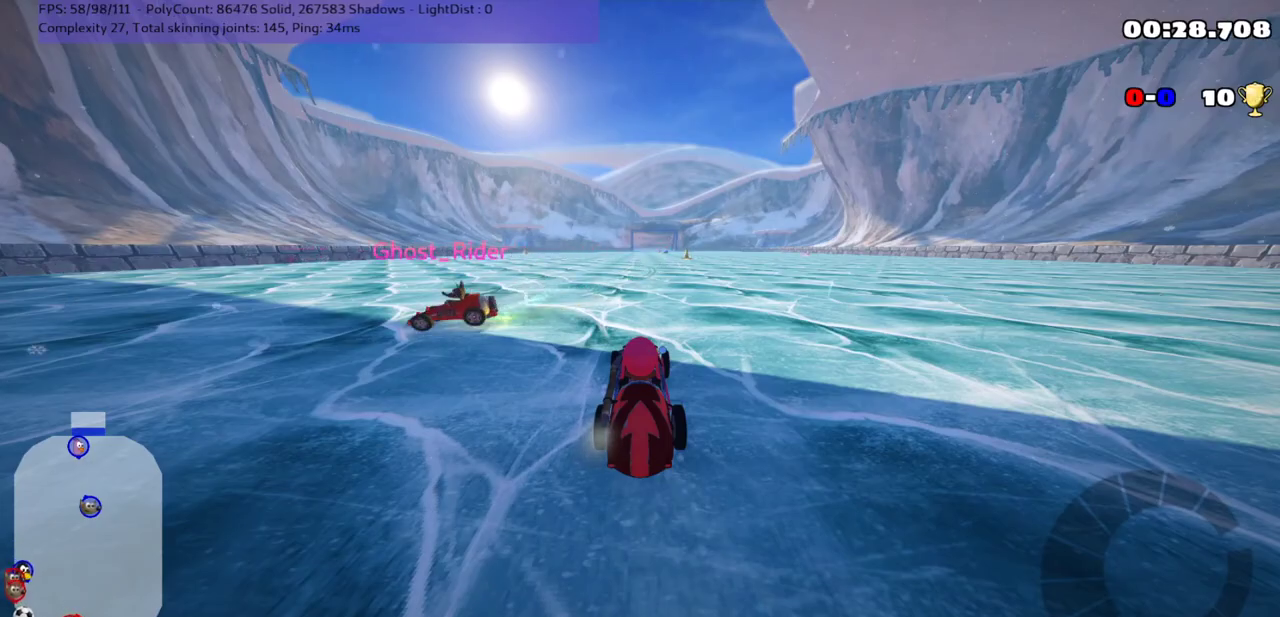
{"keys": [], "events": []}
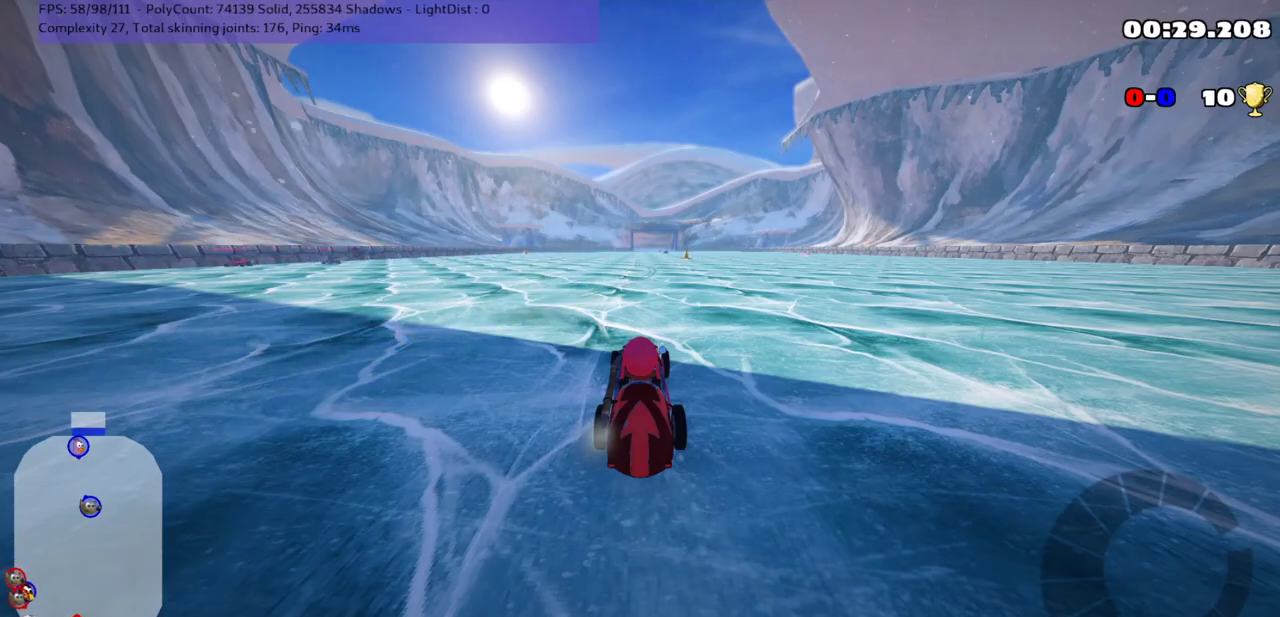
{"keys": ["down"], "events": [[433, "down", "down"]]}
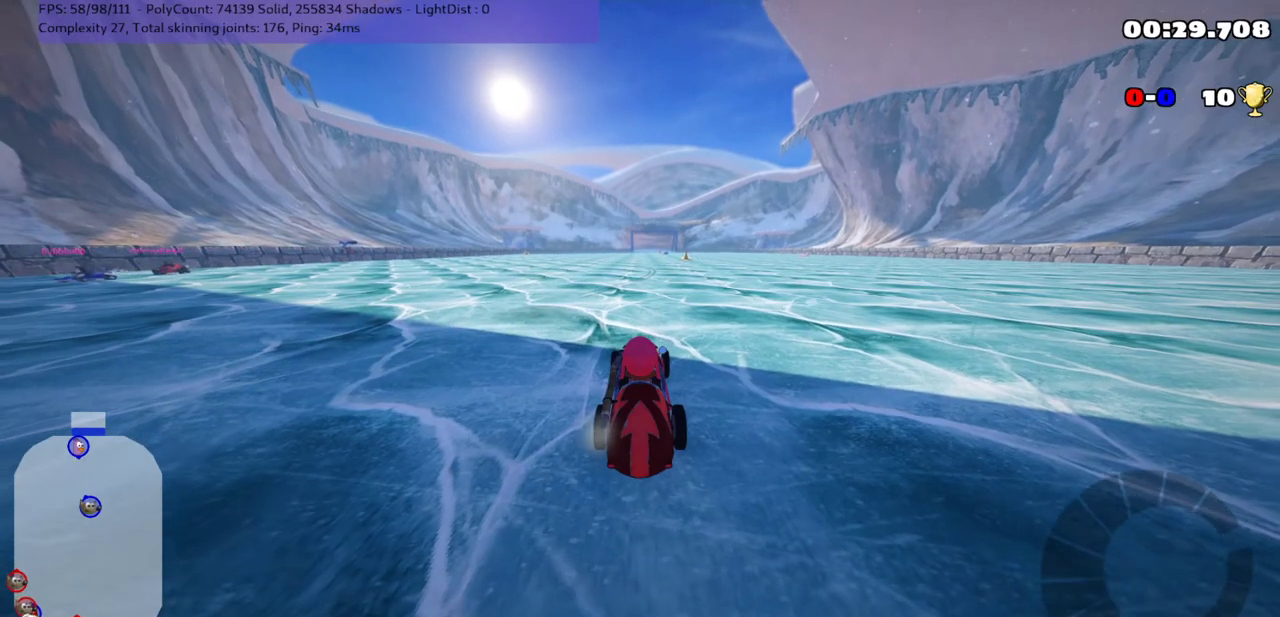
{"keys": ["down", "right"], "events": [[317, "right", "down"]]}
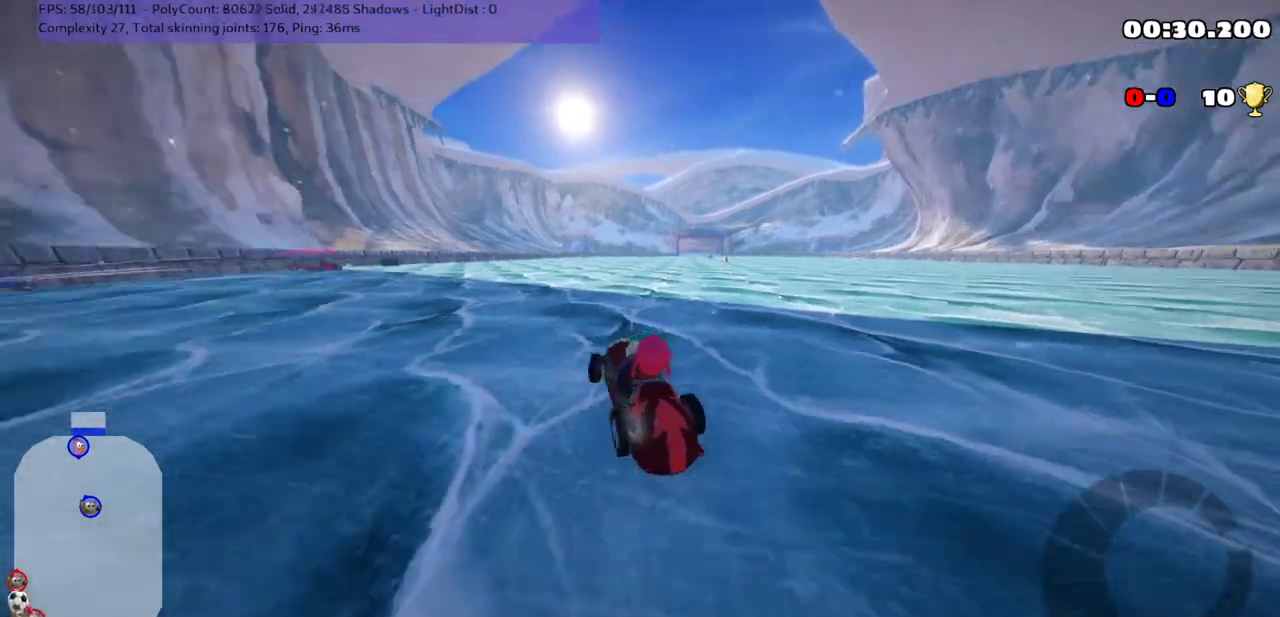
{"keys": ["up"], "events": [[17, "down", "up"], [17, "right", "up"], [250, "up", "down"]]}
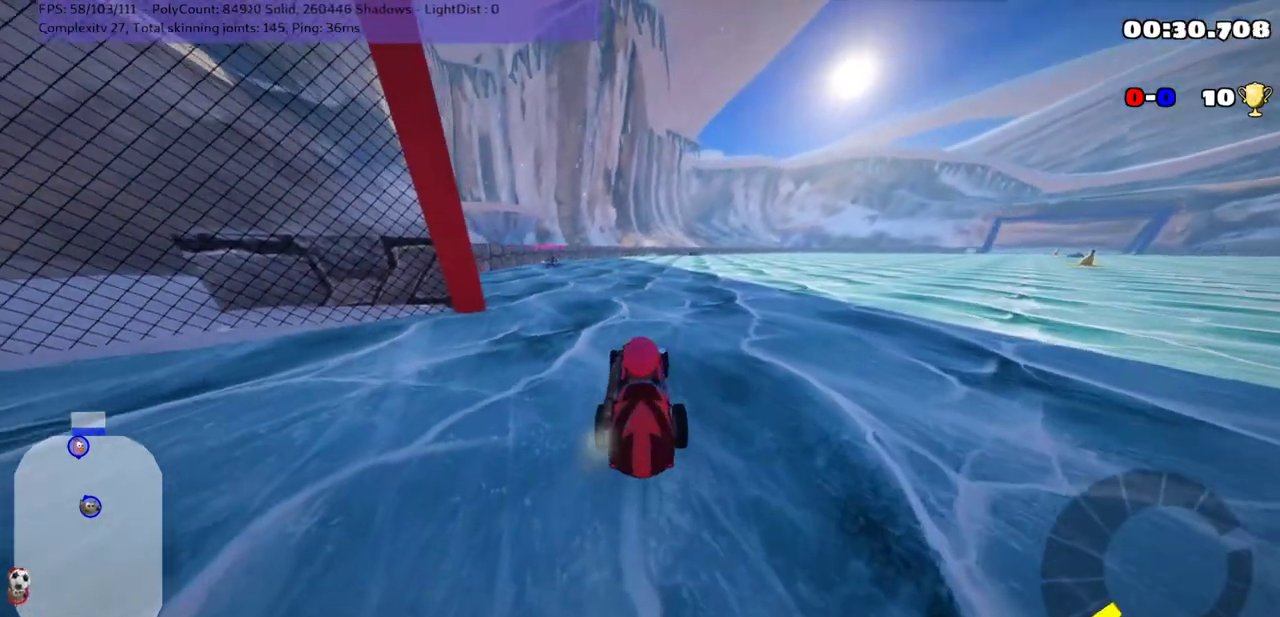
{"keys": ["left", "up"], "events": [[433, "left", "down"]]}
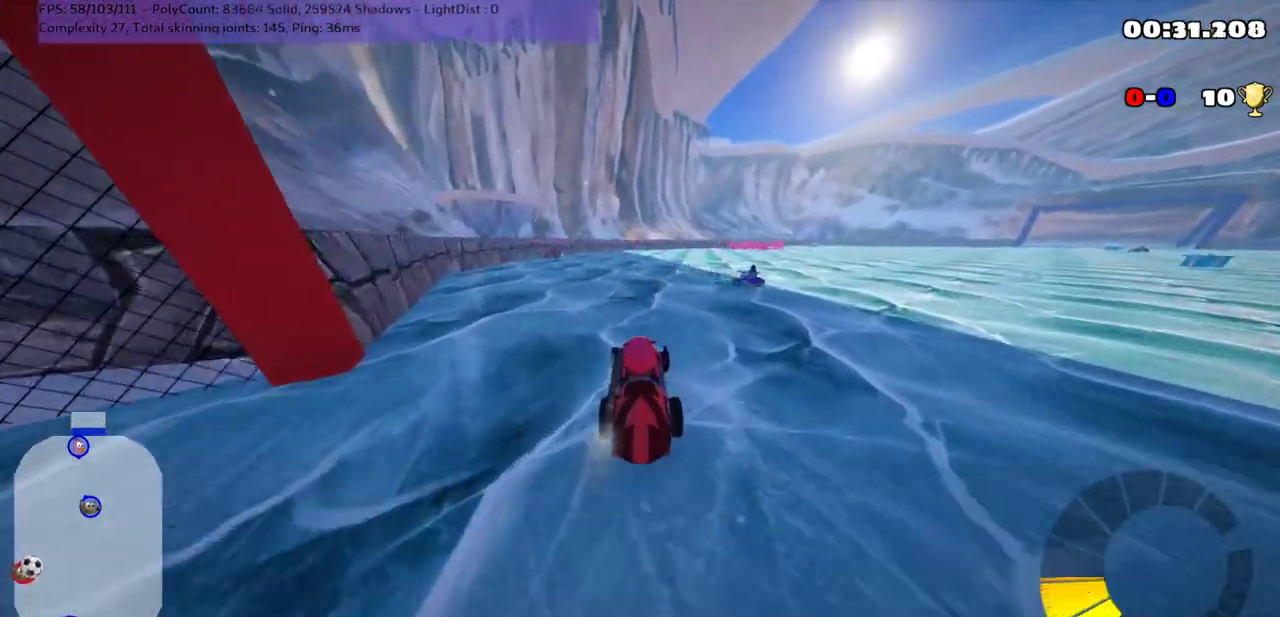
{"keys": ["n", "right", "up"], "events": [[100, "left", "up"], [150, "up", "up"], [283, "right", "down"], [283, "up", "down"], [317, "n", "down"]]}
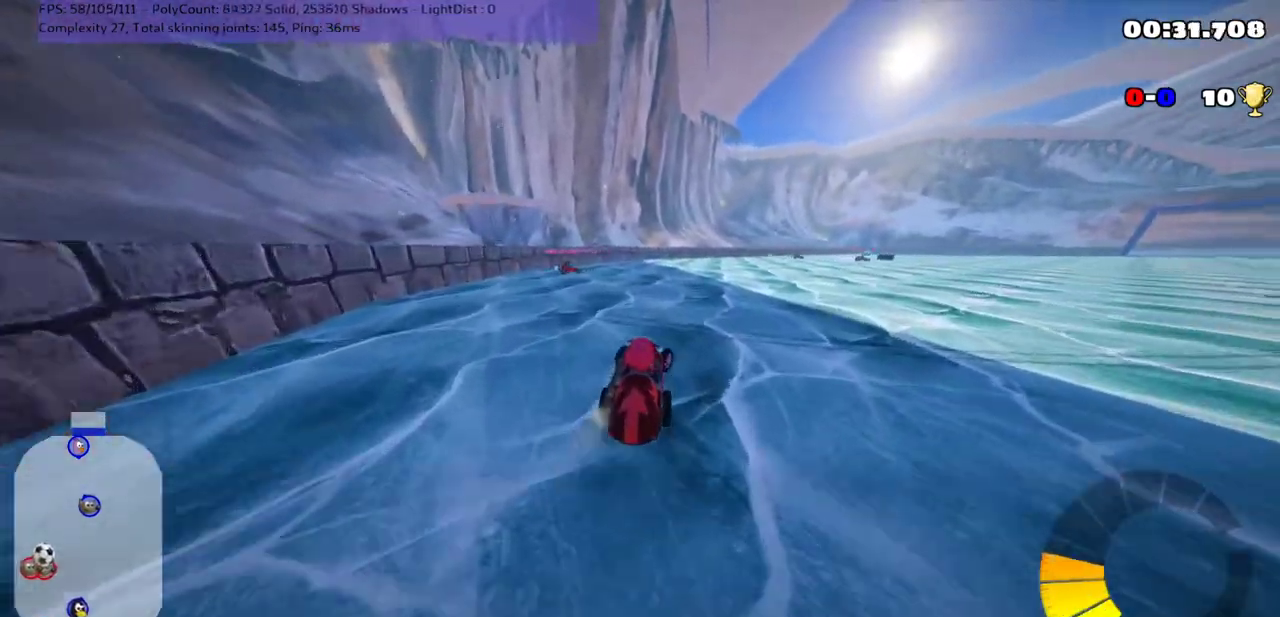
{"keys": ["m", "right", "up"], "events": [[267, "n", "up"], [417, "m", "down"]]}
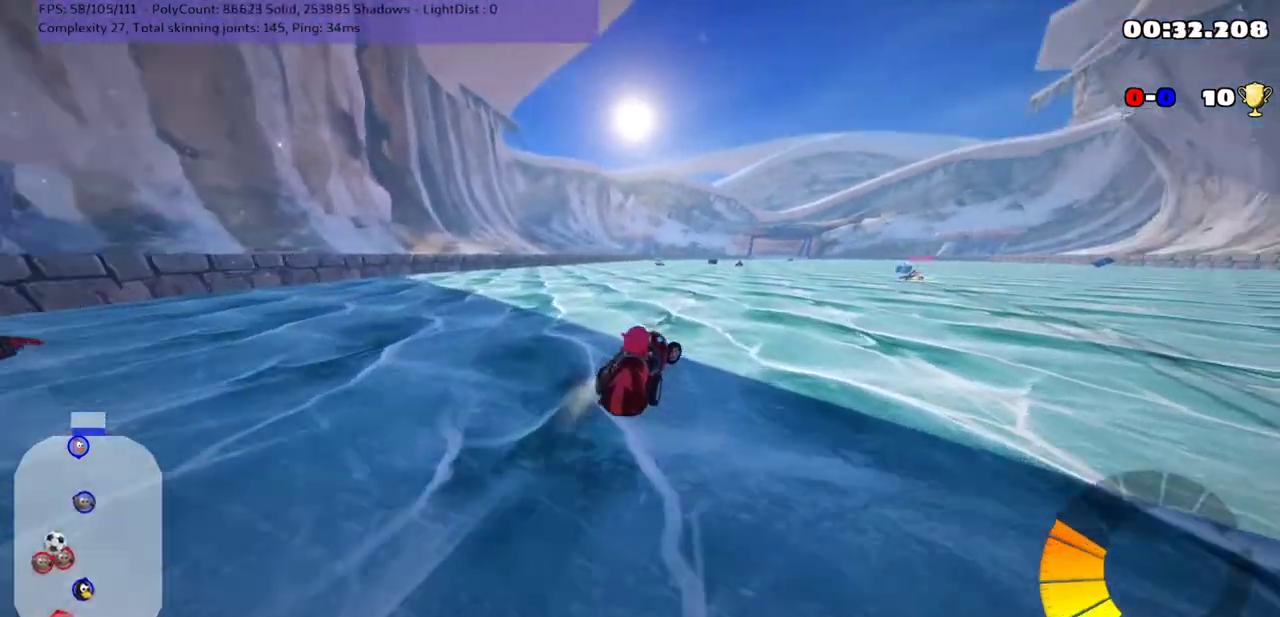
{"keys": ["left", "m", "right", "up"], "events": [[283, "left", "down"], [333, "right", "up"], [467, "right", "down"]]}
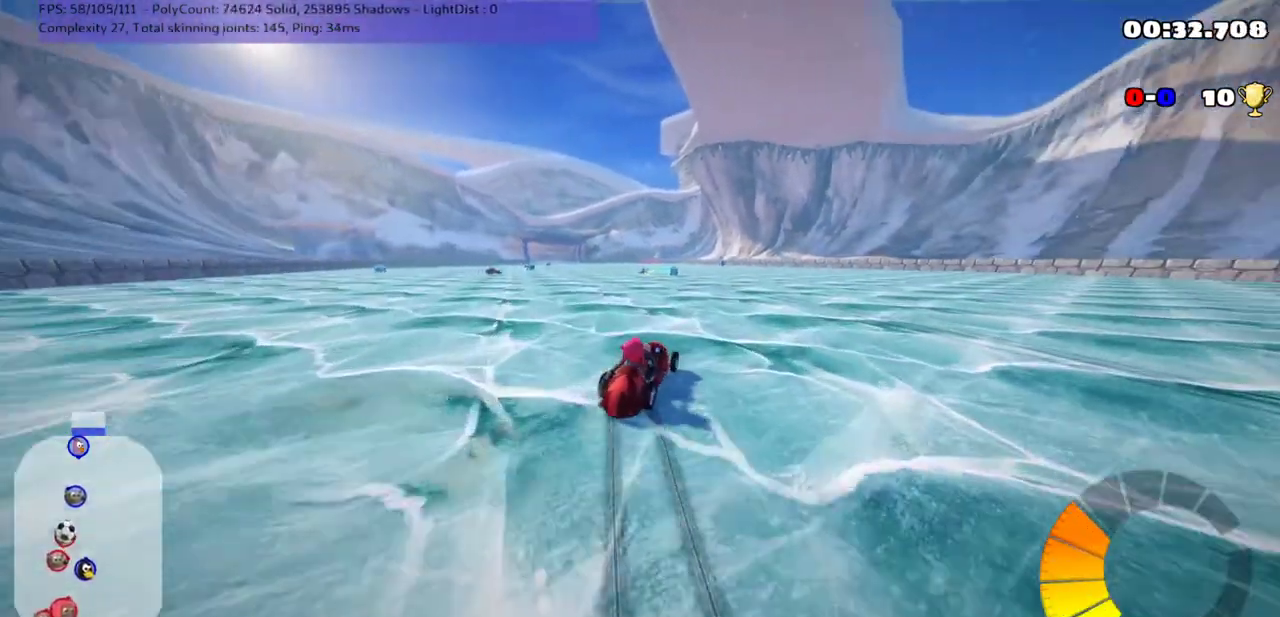
{"keys": ["left", "m", "up"], "events": [[117, "right", "up"]]}
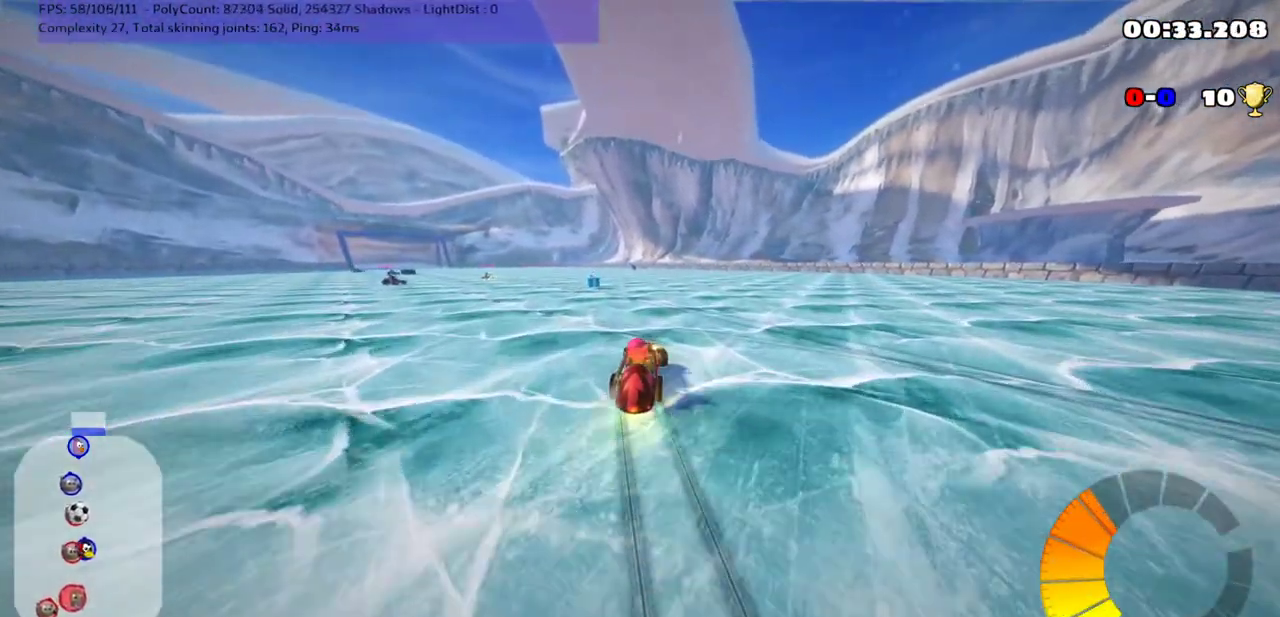
{"keys": ["right", "up"], "events": [[33, "m", "up"], [167, "left", "up"], [483, "right", "down"]]}
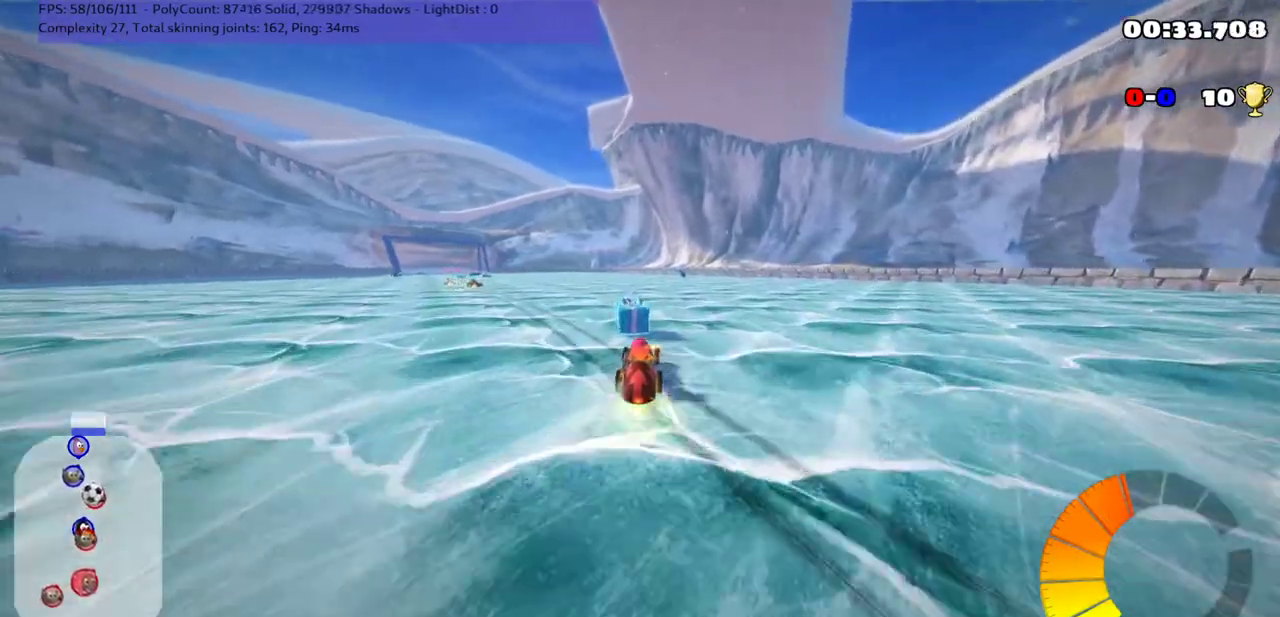
{"keys": ["left", "m", "up"], "events": [[400, "left", "down"], [400, "right", "up"], [433, "m", "down"]]}
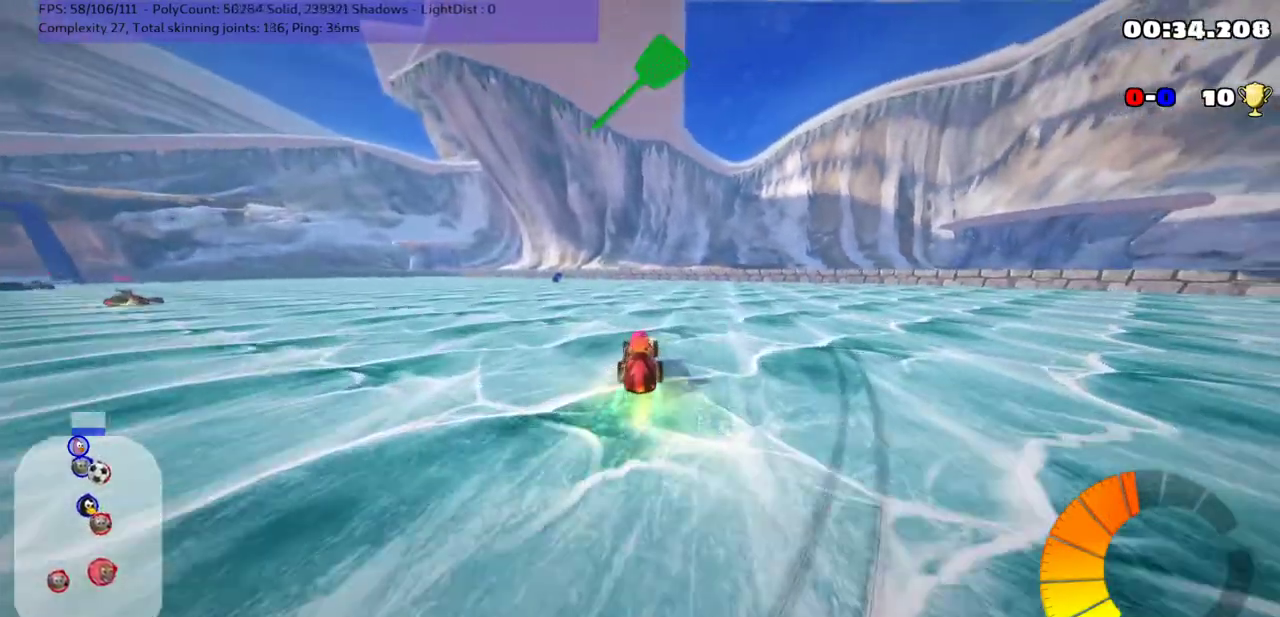
{"keys": ["left", "m", "right", "up"], "events": [[17, "right", "down"], [50, "left", "up"], [367, "left", "down"]]}
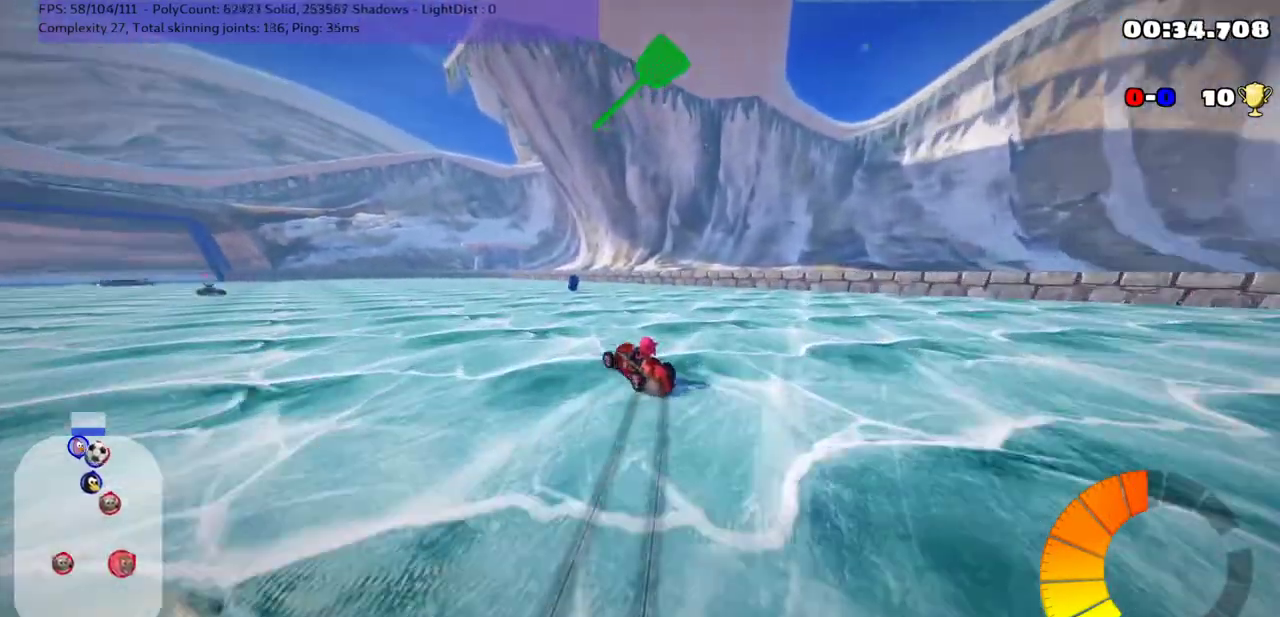
{"keys": ["down", "m"], "events": [[33, "left", "up"], [100, "left", "down"], [133, "right", "up"], [217, "up", "up"], [450, "down", "down"], [500, "left", "up"]]}
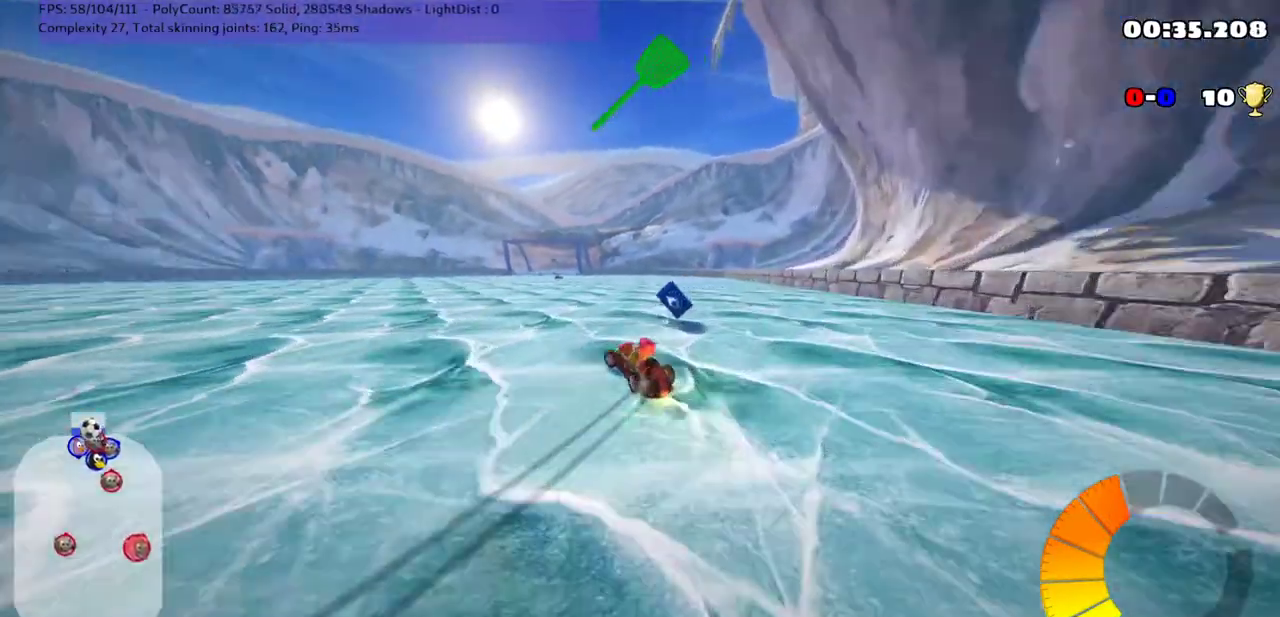
{"keys": ["down"], "events": [[167, "m", "up"]]}
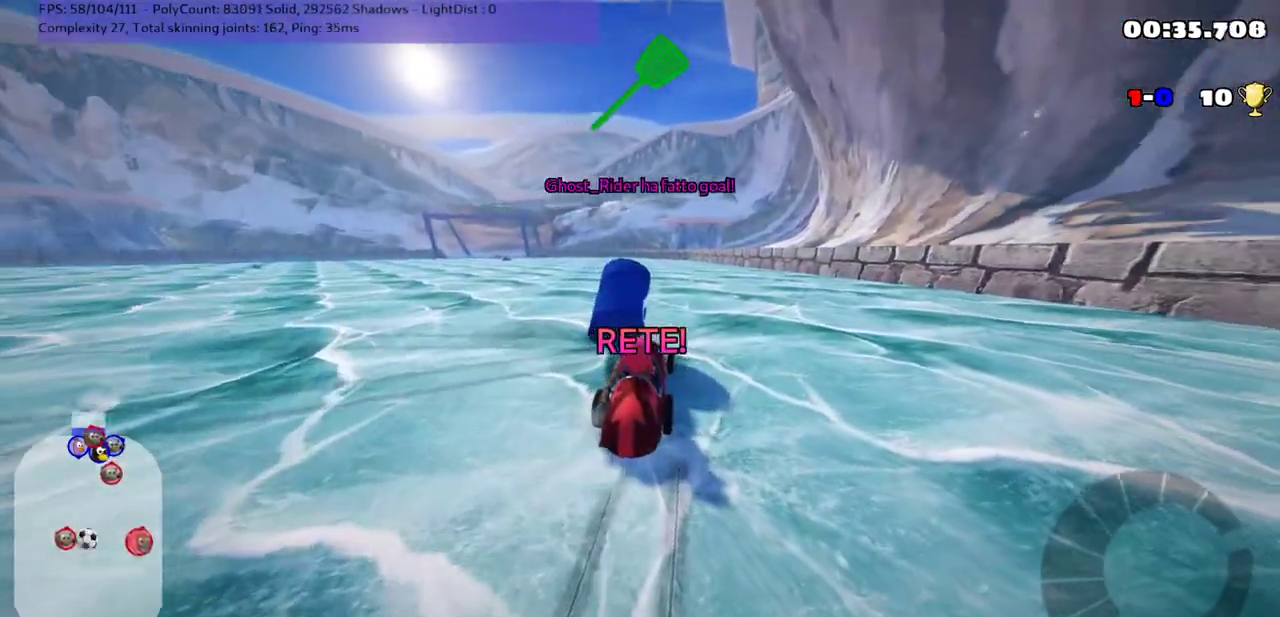
{"keys": ["up"], "events": [[150, "down", "up"], [250, "up", "down"]]}
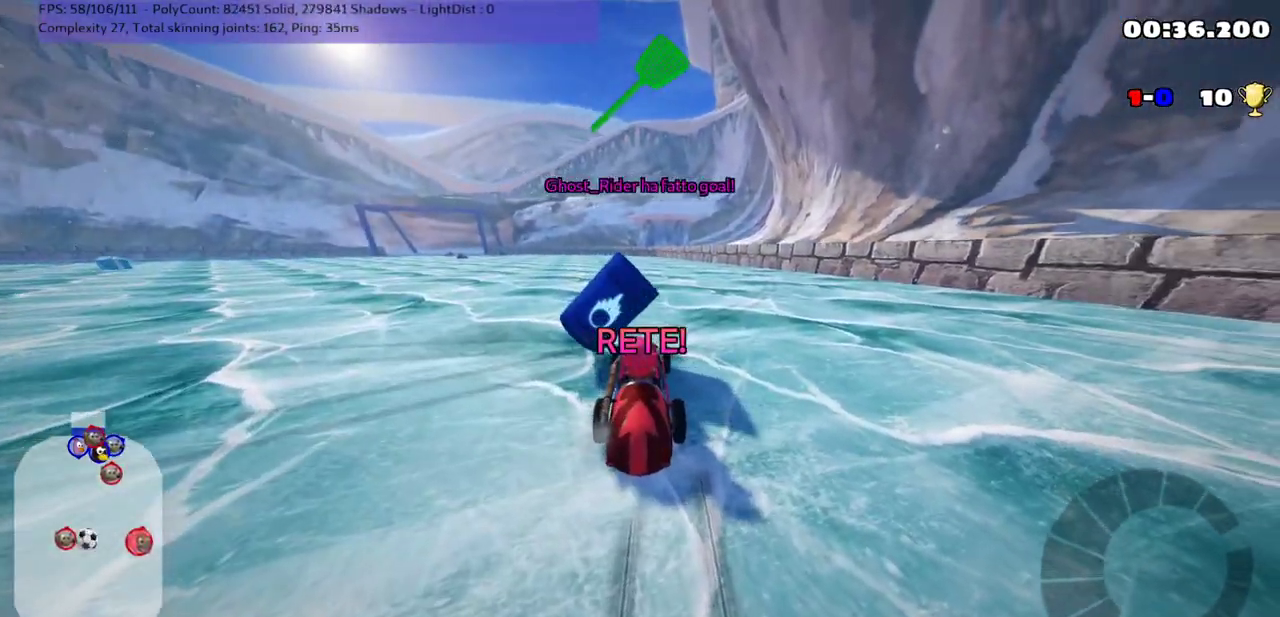
{"keys": ["up"], "events": []}
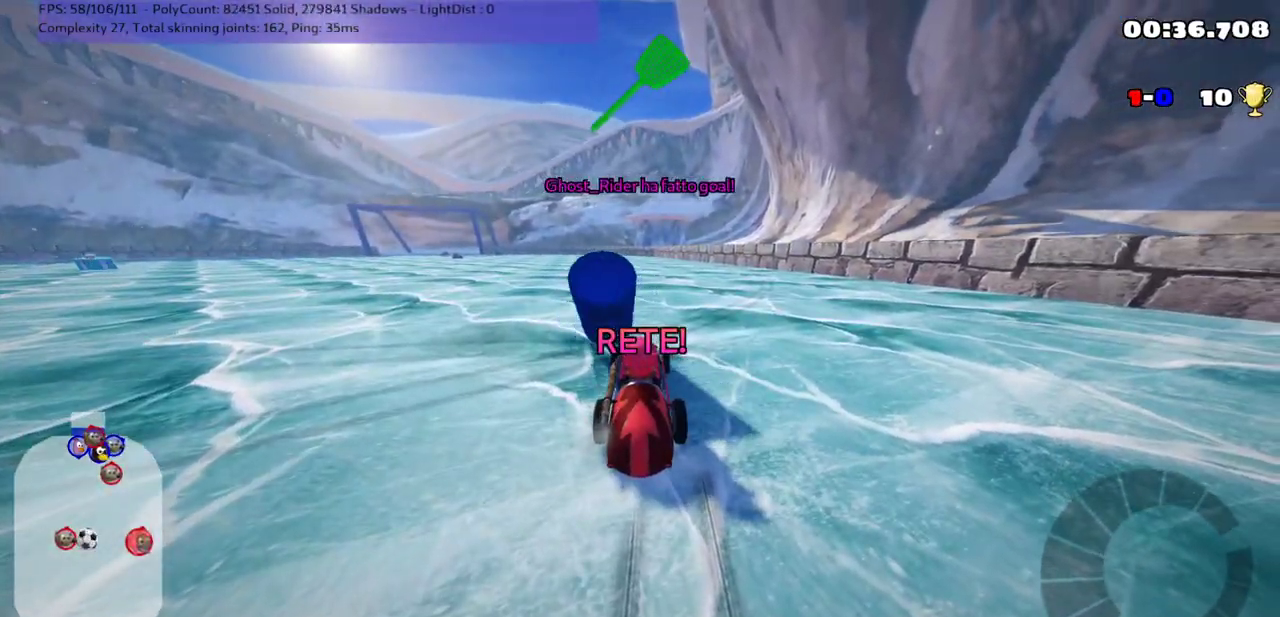
{"keys": ["up"], "events": []}
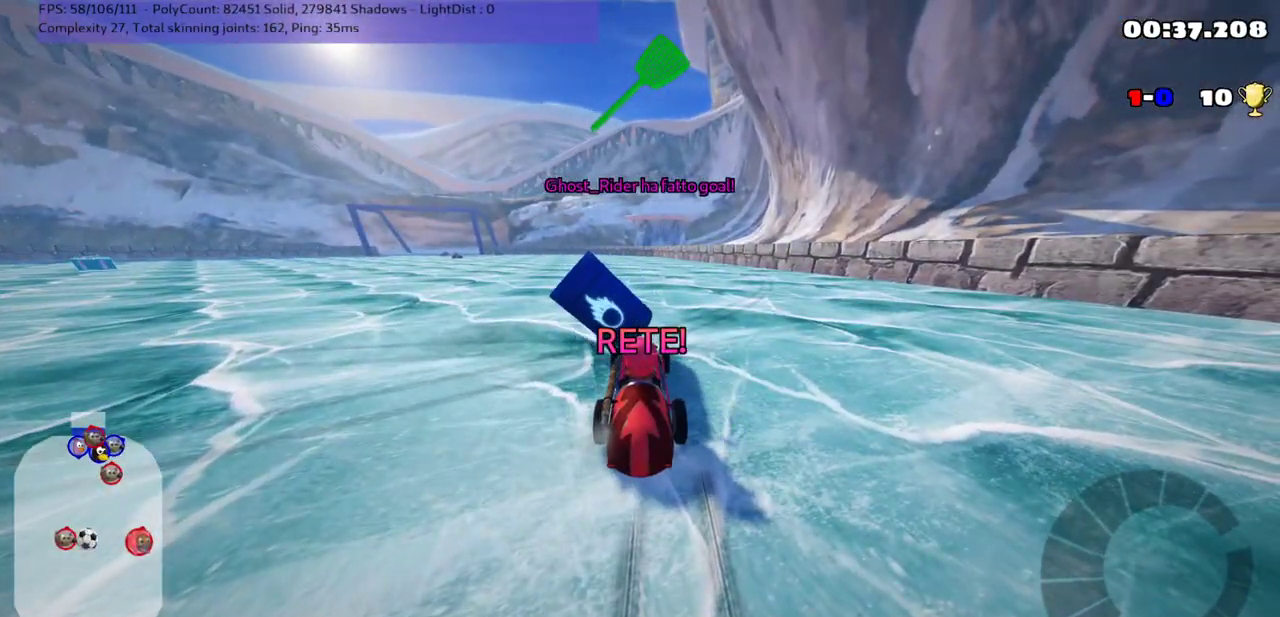
{"keys": ["up"], "events": []}
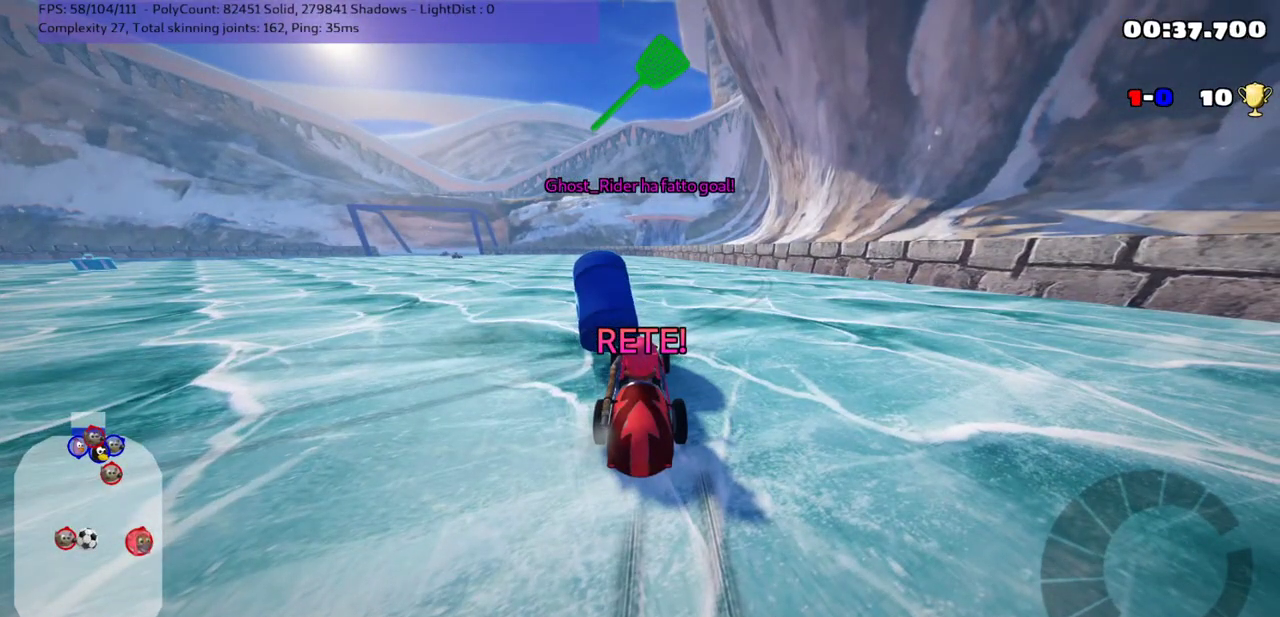
{"keys": ["up"], "events": []}
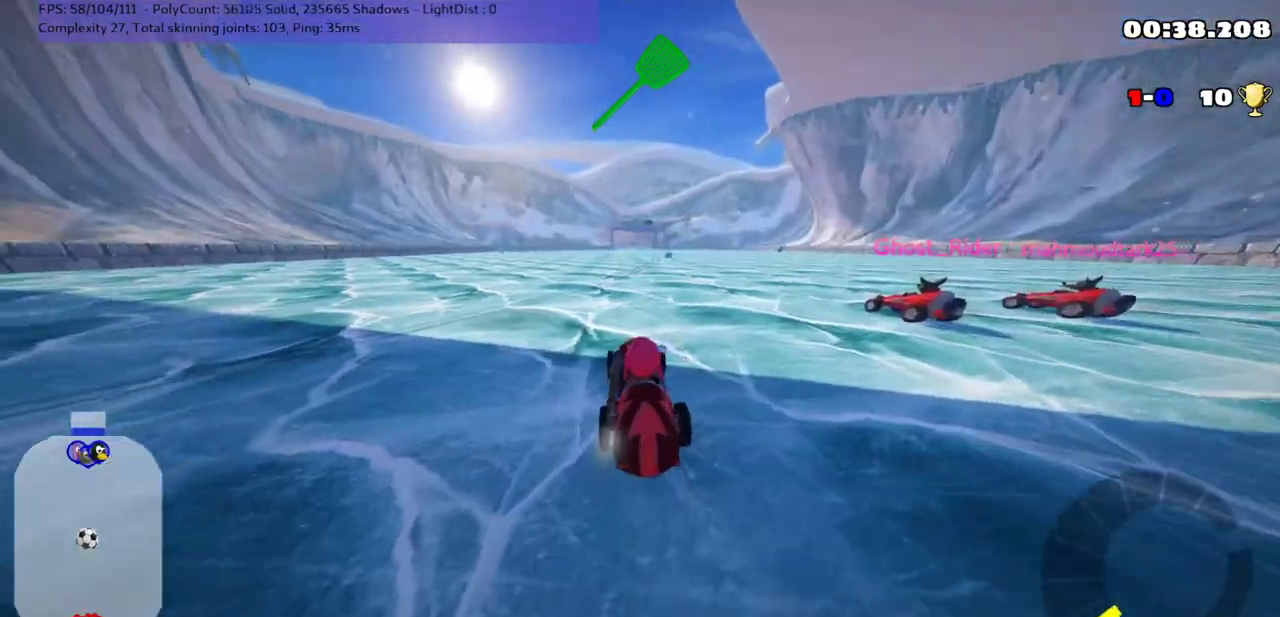
{"keys": ["right", "up"], "events": [[117, "n", "down"], [200, "right", "down"], [367, "n", "up"]]}
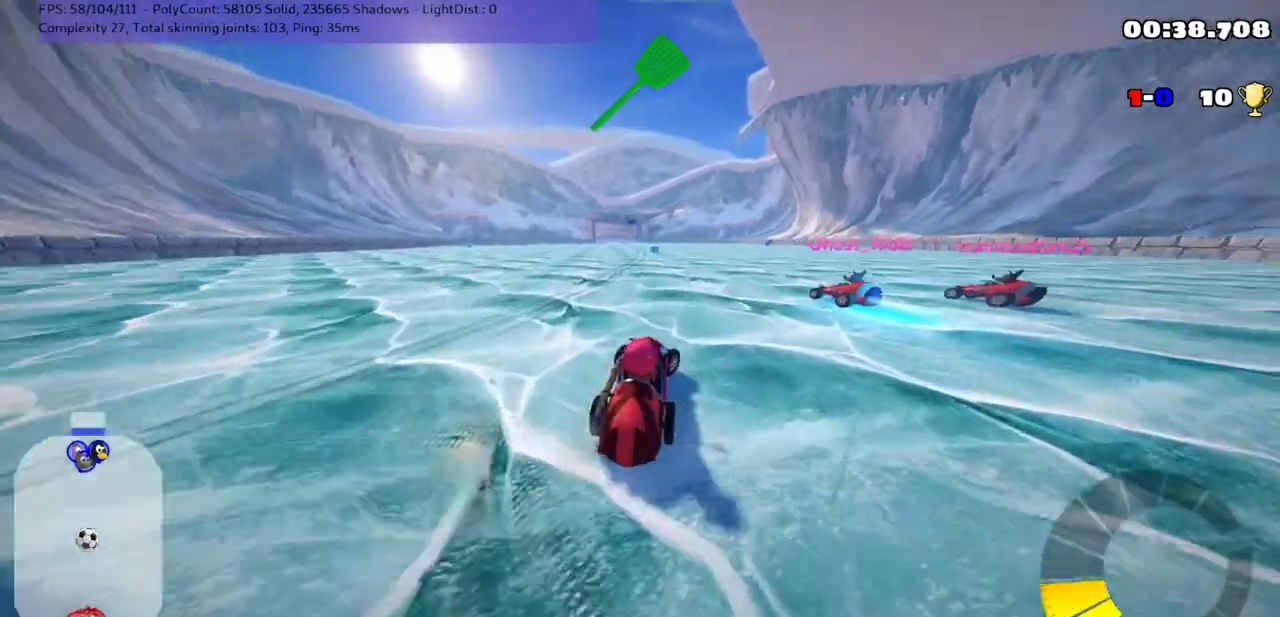
{"keys": ["m", "right", "up"], "events": [[250, "right", "up"], [283, "left", "down"], [283, "m", "down"], [450, "right", "down"], [483, "left", "up"]]}
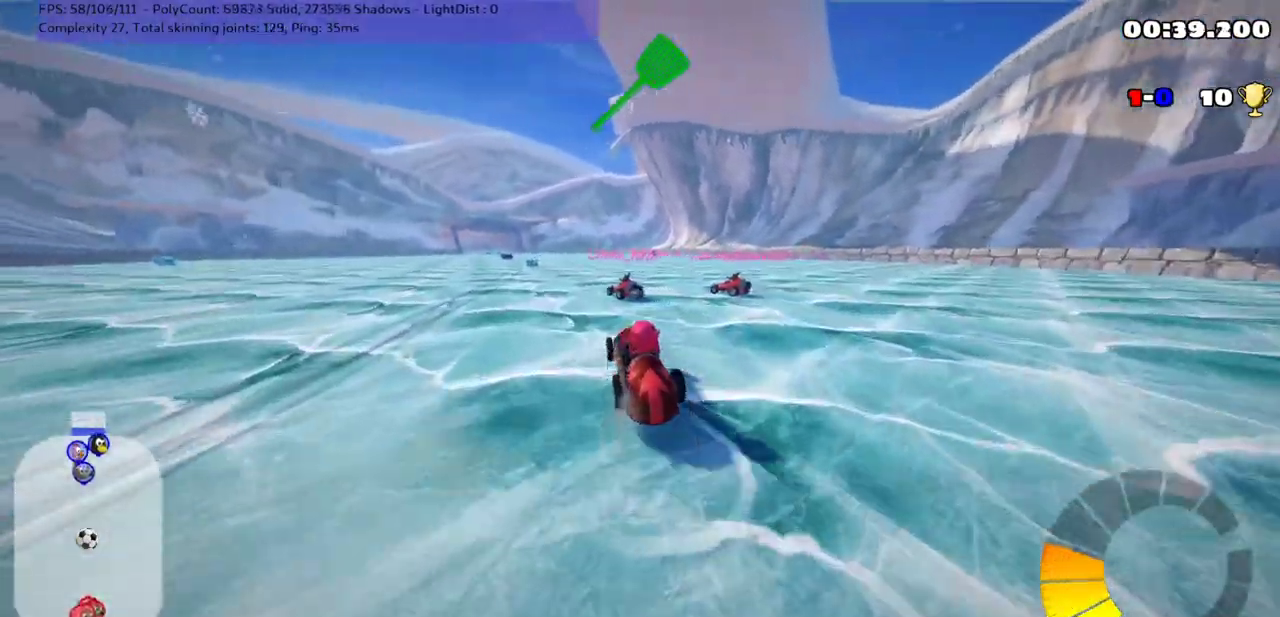
{"keys": ["m", "right"], "events": [[133, "left", "down"], [233, "up", "up"], [317, "left", "up"]]}
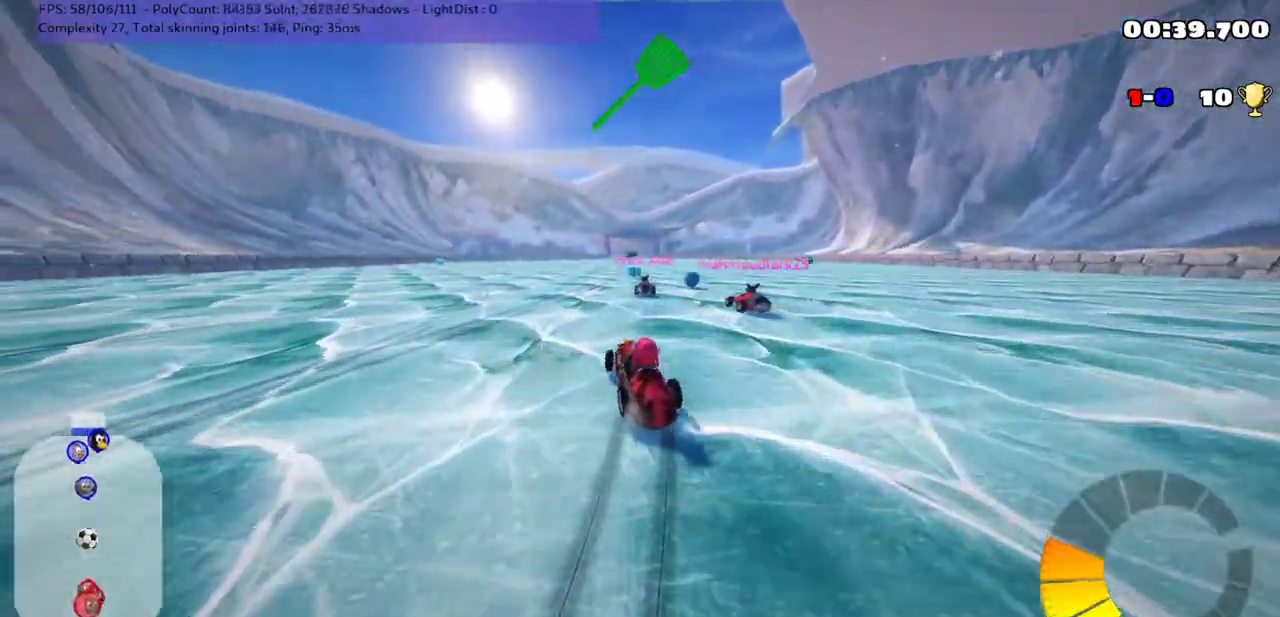
{"keys": [], "events": [[467, "right", "up"], [500, "m", "up"]]}
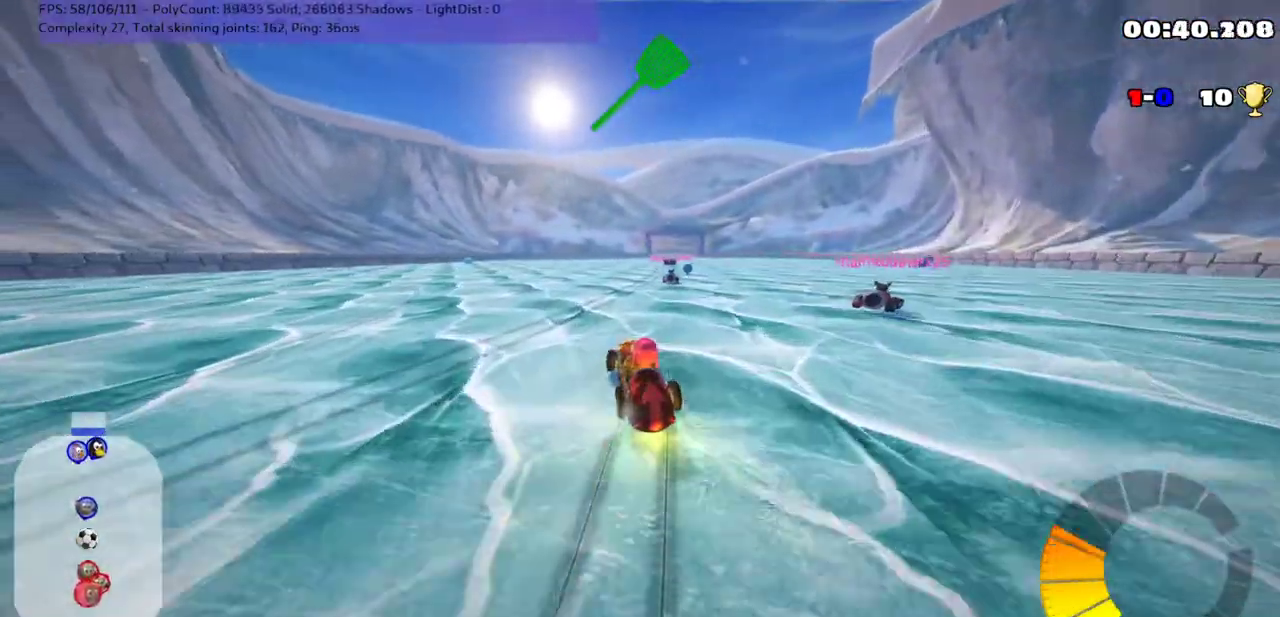
{"keys": ["down"], "events": [[200, "down", "down"]]}
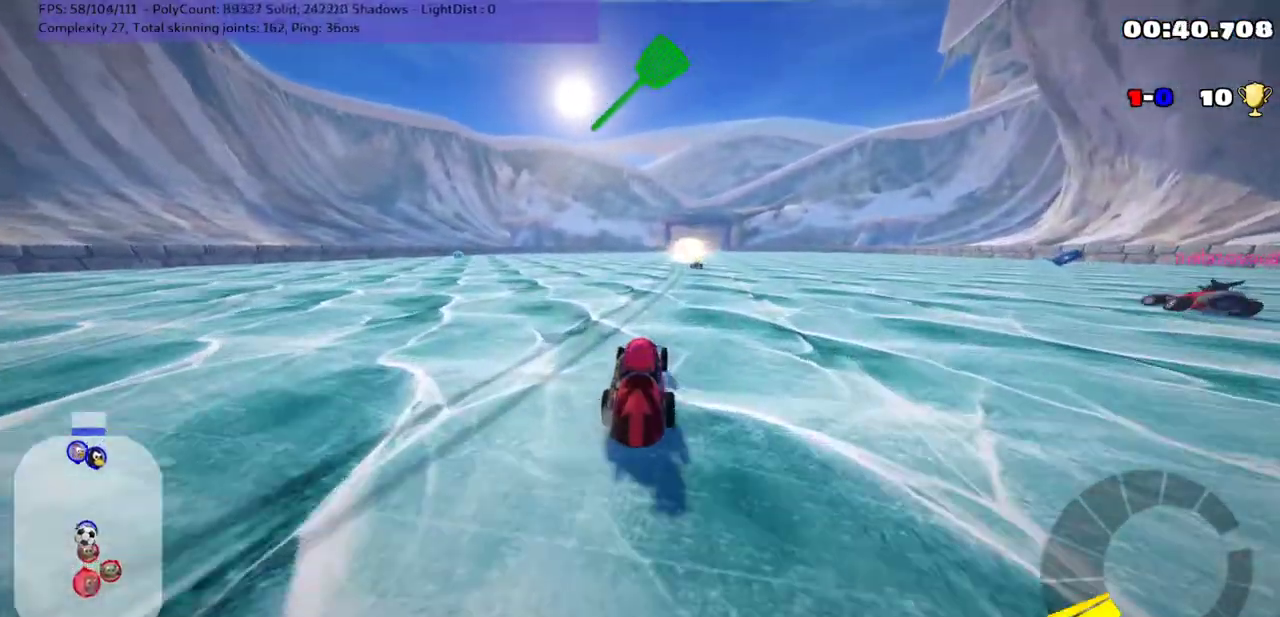
{"keys": [], "events": [[267, "down", "up"]]}
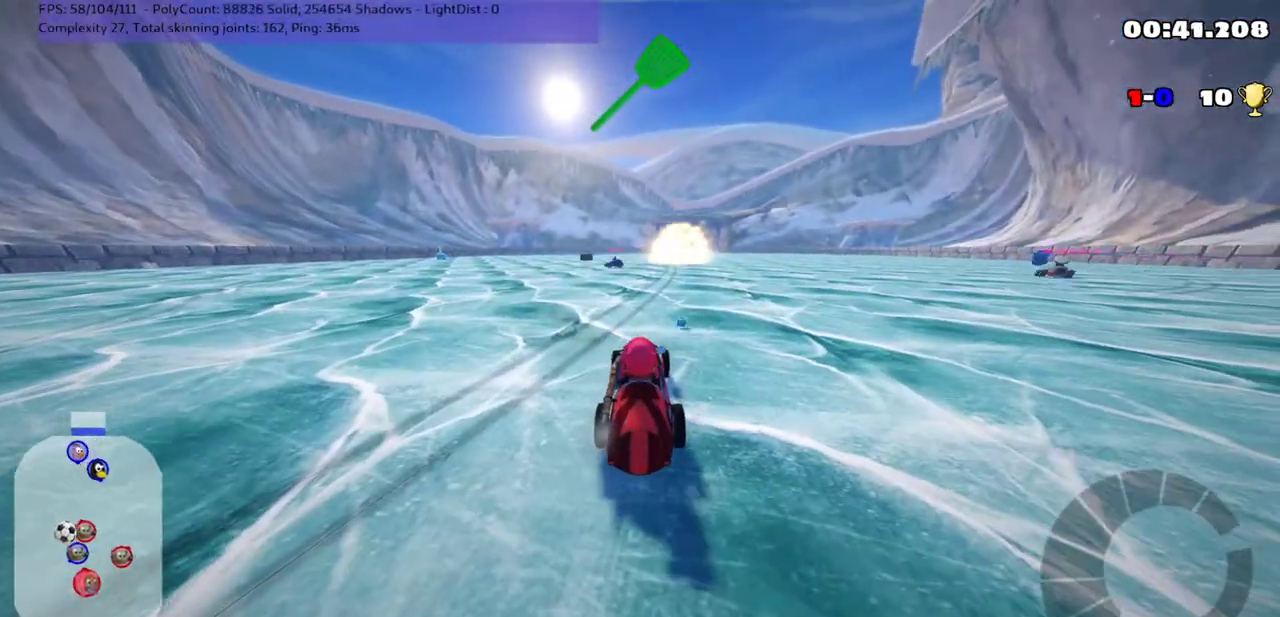
{"keys": ["up"], "events": [[183, "up", "down"], [233, "right", "down"], [433, "right", "up"]]}
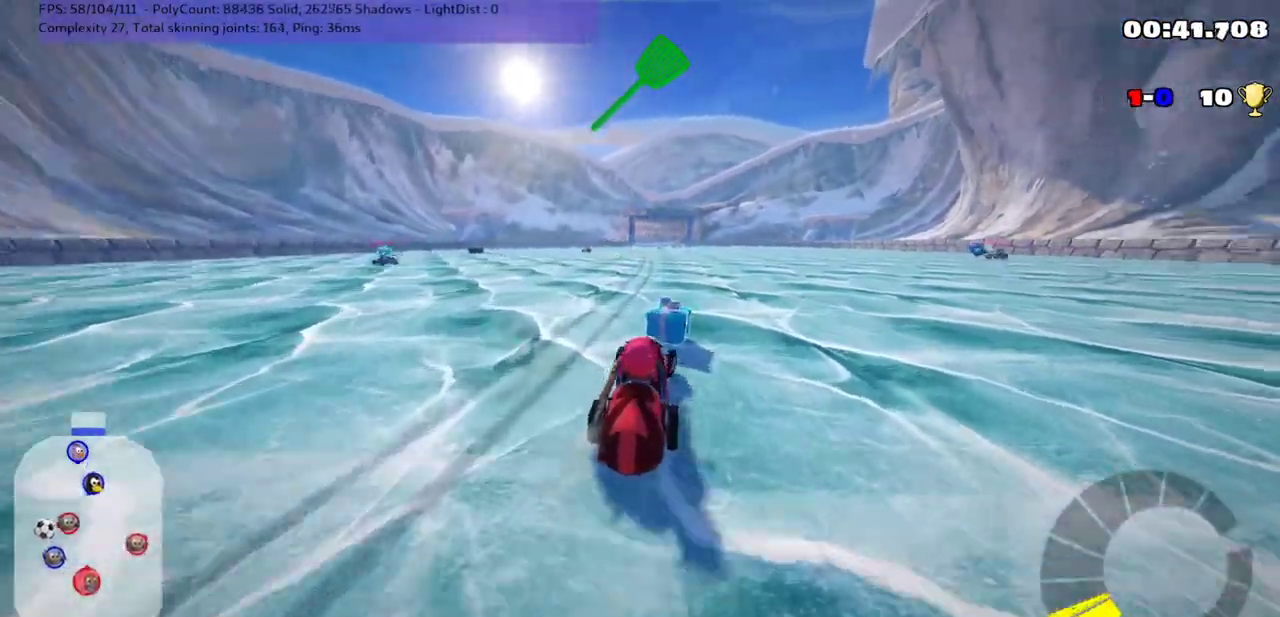
{"keys": ["m", "right", "up"], "events": [[33, "right", "down"], [83, "m", "down"]]}
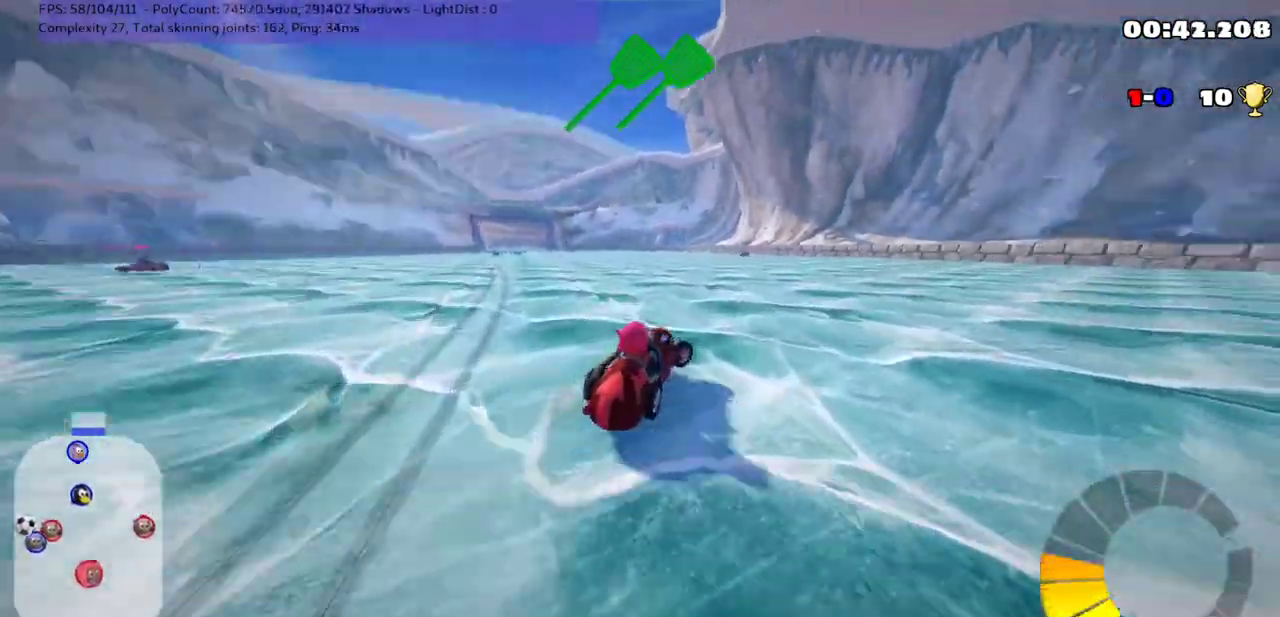
{"keys": ["left", "m", "up"], "events": [[33, "left", "down"], [67, "right", "up"]]}
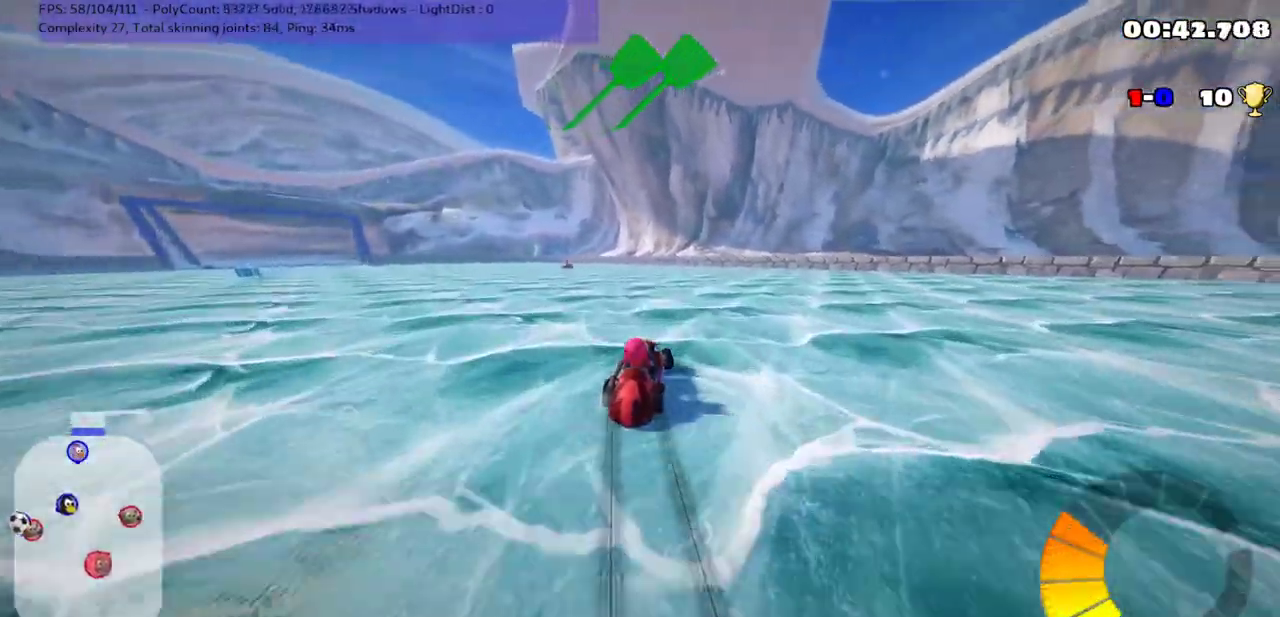
{"keys": ["left", "m", "up"], "events": []}
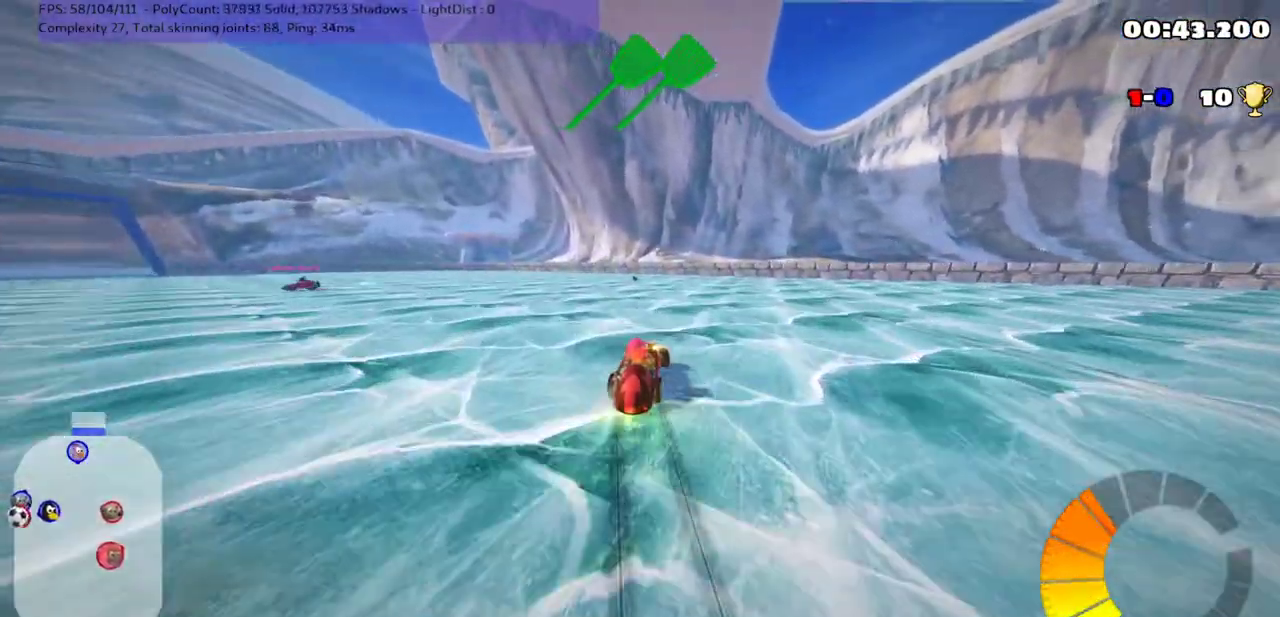
{"keys": [], "events": [[200, "m", "up"], [200, "up", "up"], [233, "left", "up"]]}